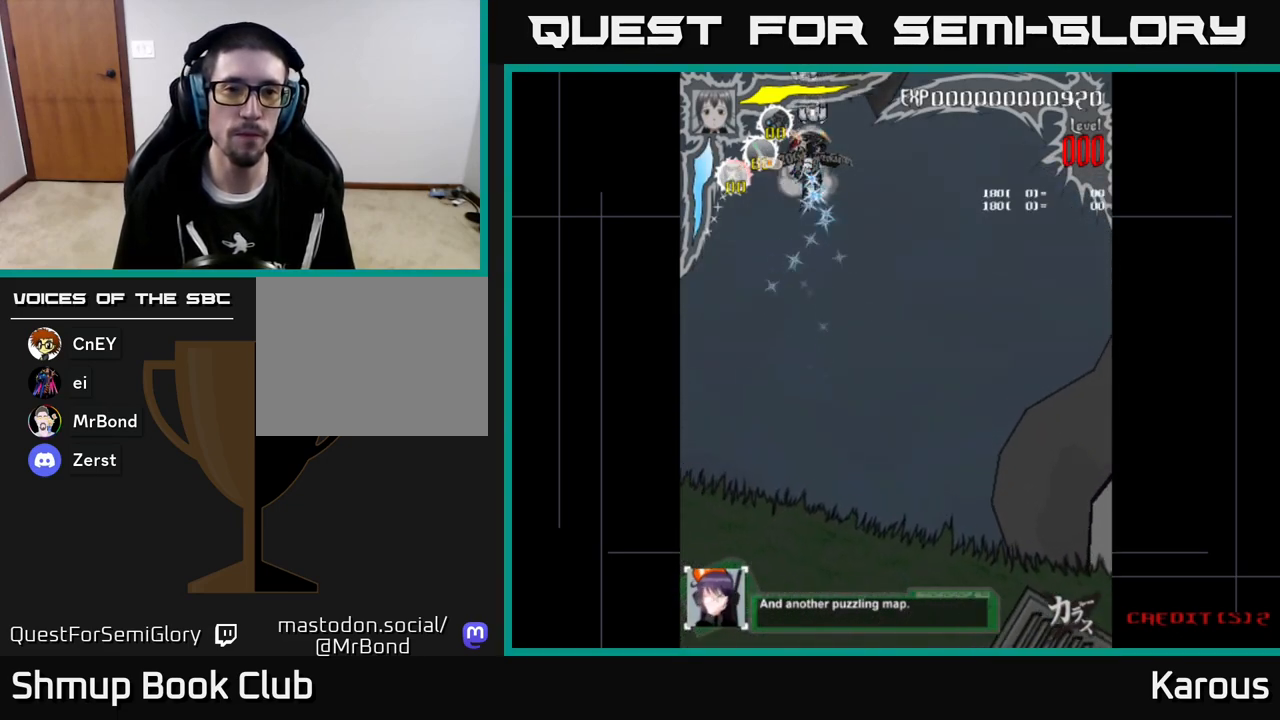
Gameplay with a controller (Xbox layout); each line is a JSON object with the inputs held at the frame after it. "events" lists button and stick changes between this image and that frame as [ms after this image, input, new state], when the widget could be followed in between. Not read: right_stick.
{"buttons": [], "left_stick": "center", "events": []}
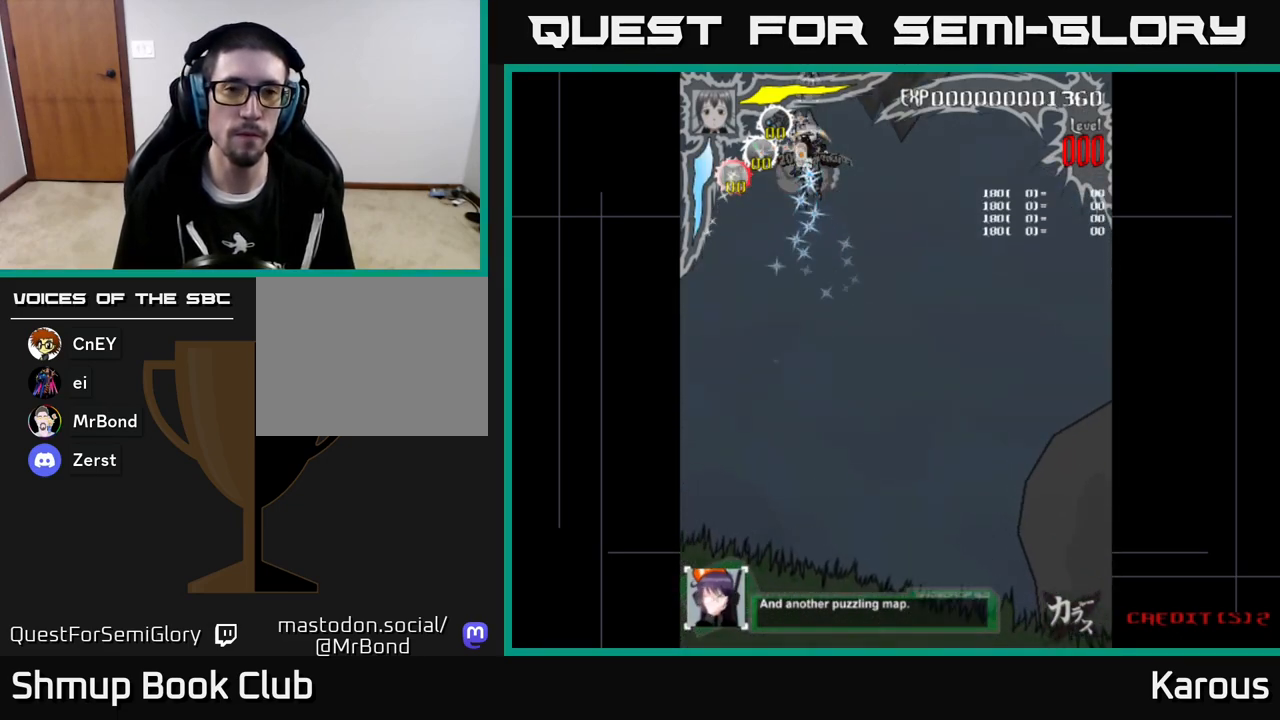
{"buttons": [], "left_stick": "center", "events": []}
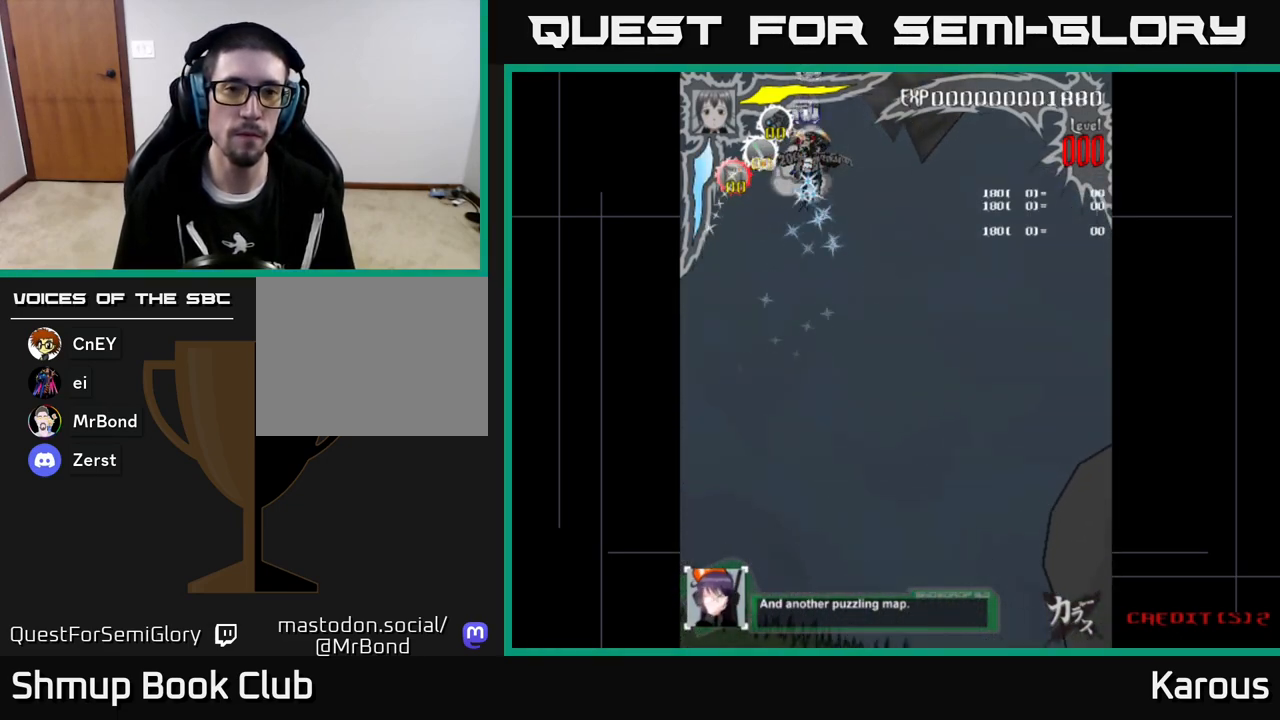
{"buttons": [], "left_stick": "center", "events": []}
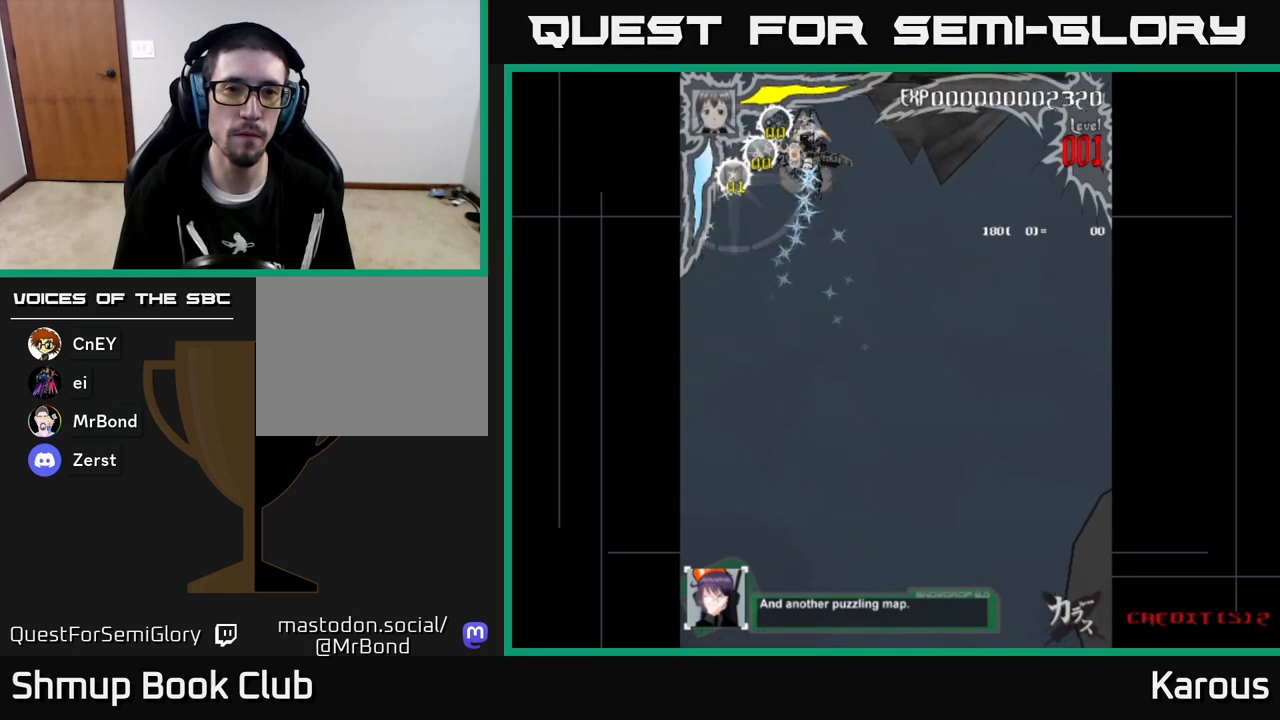
{"buttons": ["DPAD_RIGHT"], "left_stick": "center", "events": [[267, "DPAD_RIGHT", "down"]]}
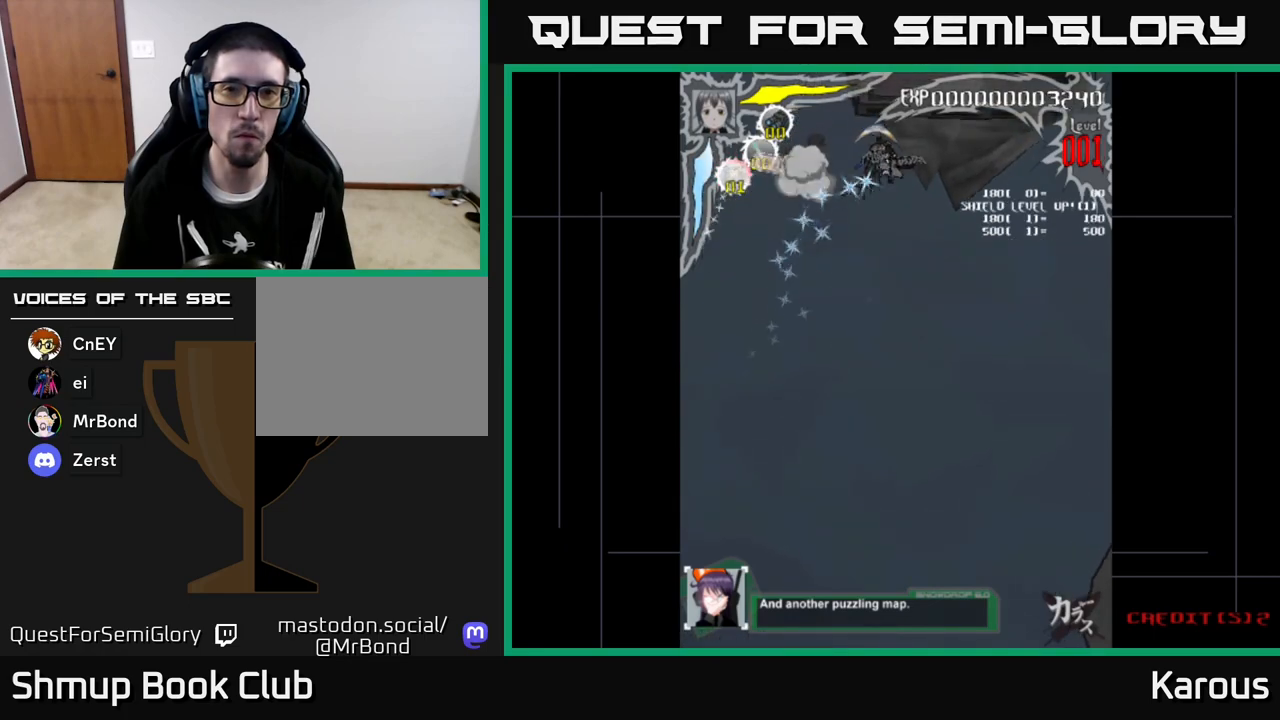
{"buttons": [], "left_stick": "center", "events": [[367, "DPAD_RIGHT", "up"], [367, "X", "down"], [383, "DPAD_UP", "down"], [433, "X", "up"], [450, "DPAD_UP", "up"]]}
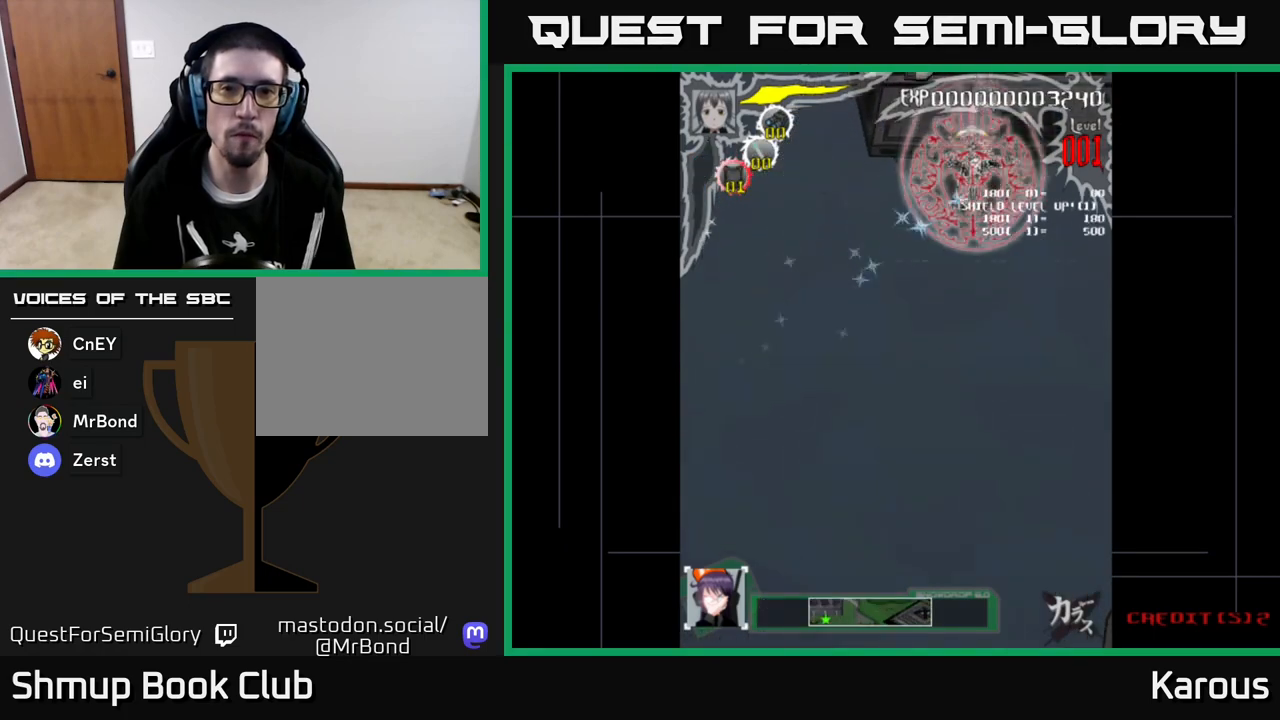
{"buttons": [], "left_stick": "center", "events": [[350, "DPAD_RIGHT", "down"], [367, "DPAD_RIGHT", "up"]]}
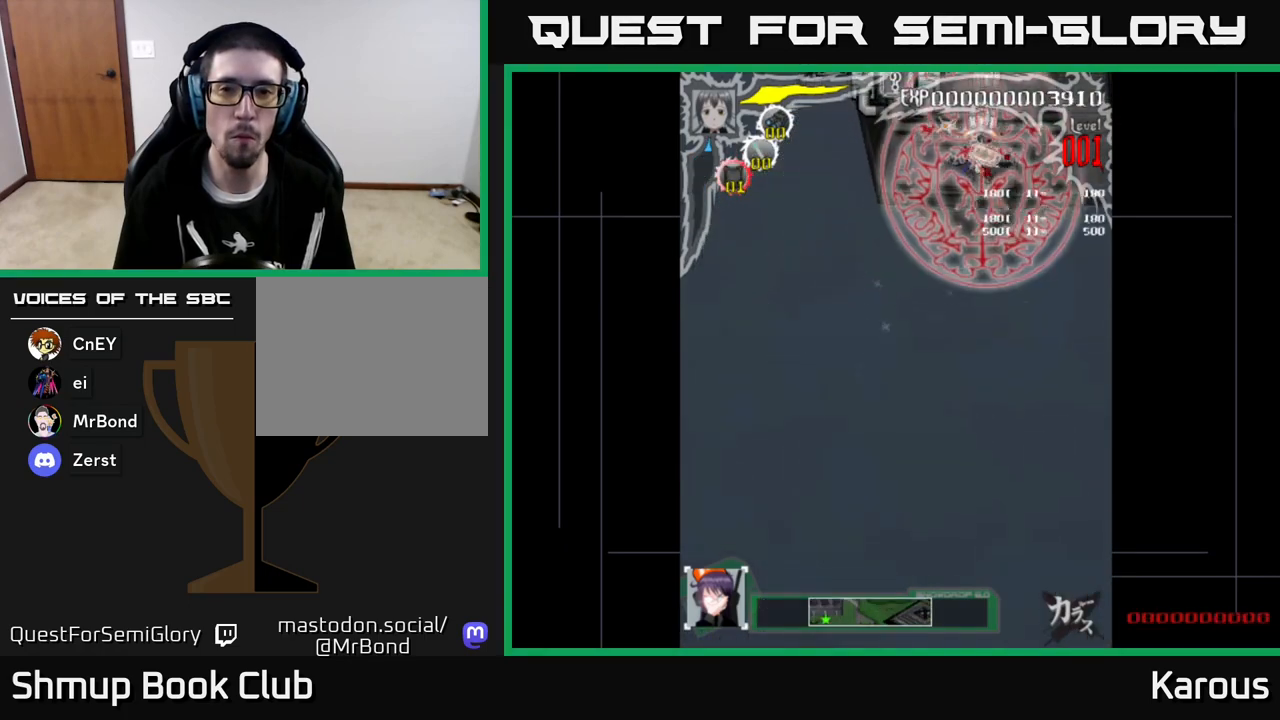
{"buttons": [], "left_stick": "center", "events": []}
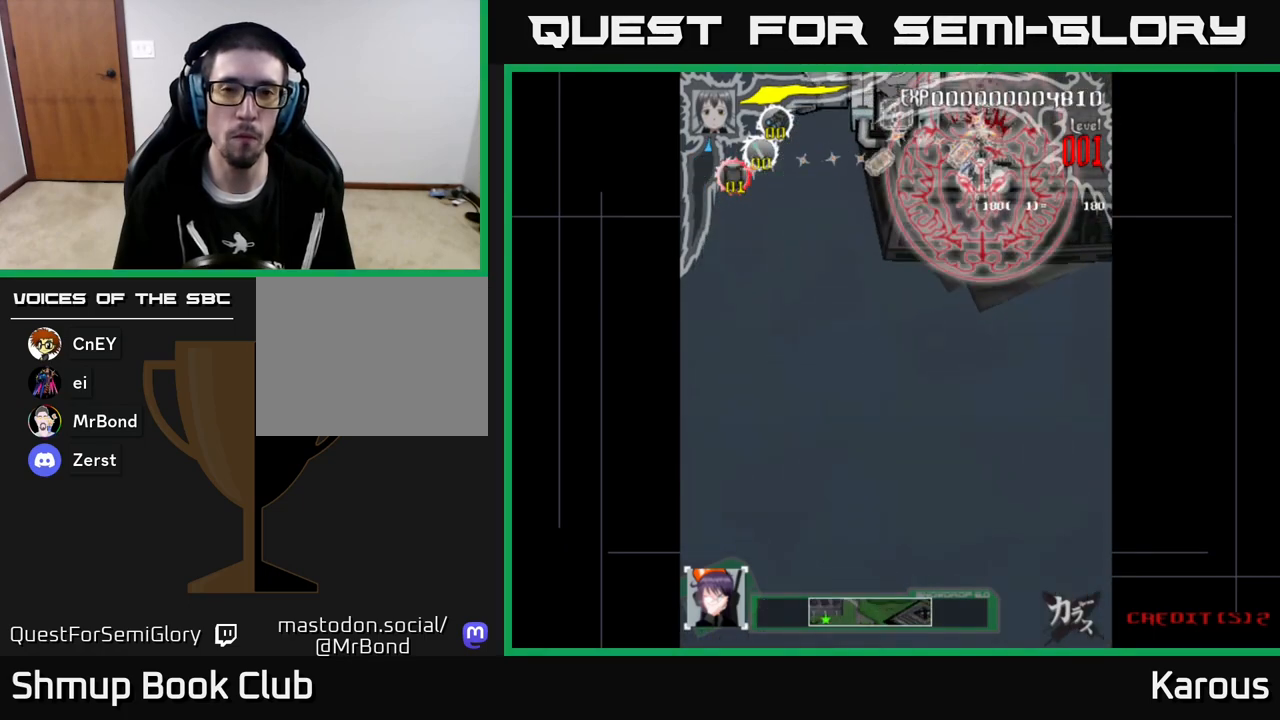
{"buttons": [], "left_stick": "center", "events": []}
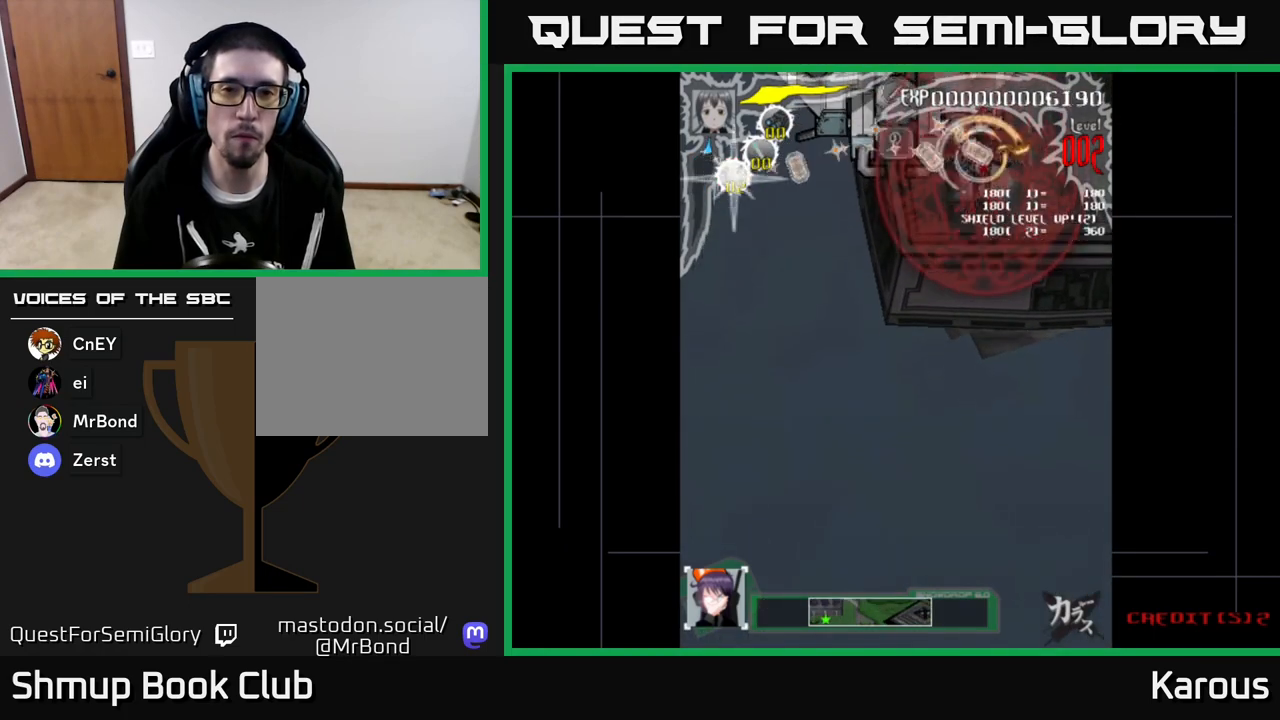
{"buttons": [], "left_stick": "center", "events": []}
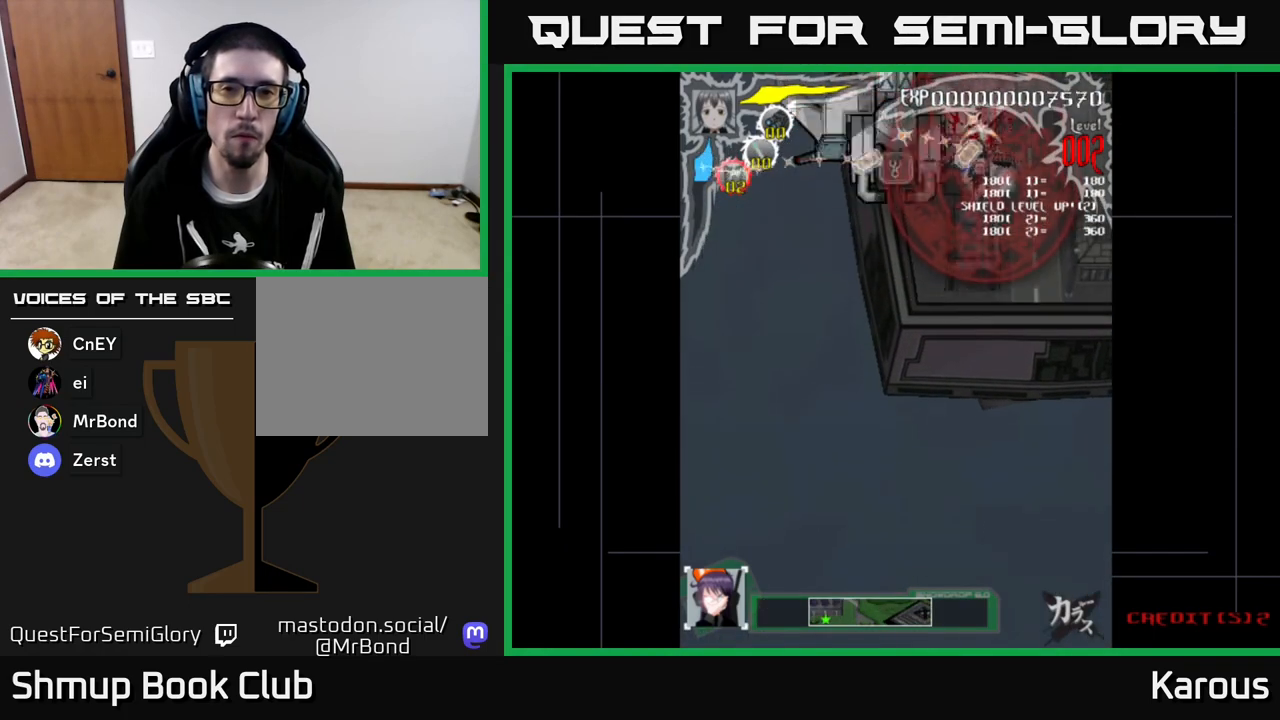
{"buttons": [], "left_stick": "center", "events": []}
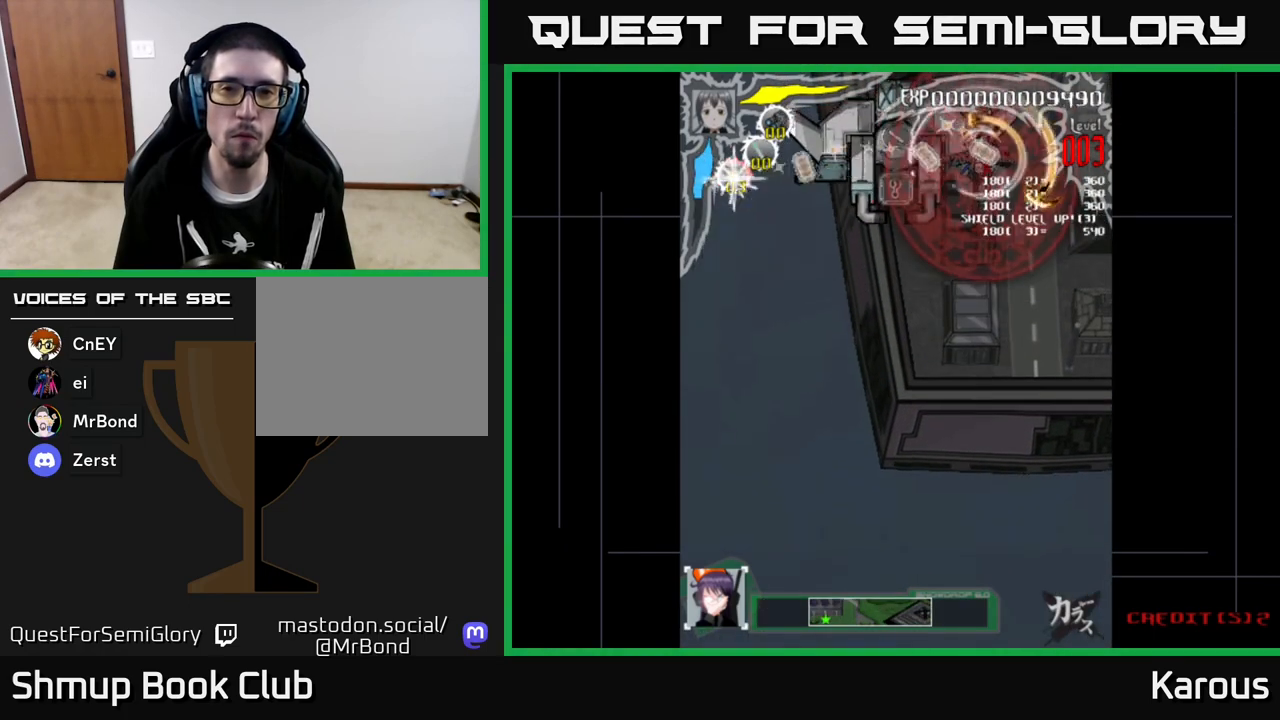
{"buttons": ["DPAD_DOWN", "DPAD_LEFT"], "left_stick": "center", "events": [[333, "DPAD_LEFT", "down"], [350, "DPAD_DOWN", "down"]]}
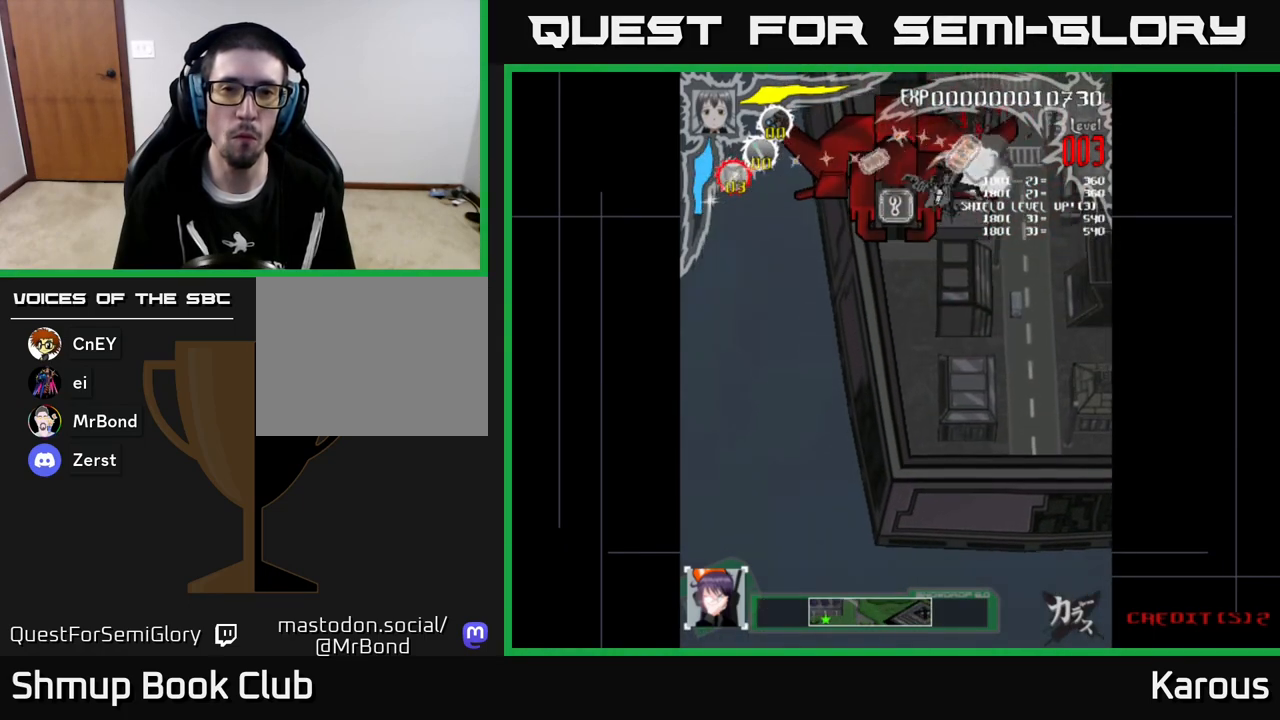
{"buttons": ["A"], "left_stick": "center", "events": [[83, "A", "down"], [150, "DPAD_DOWN", "up"], [217, "DPAD_LEFT", "up"]]}
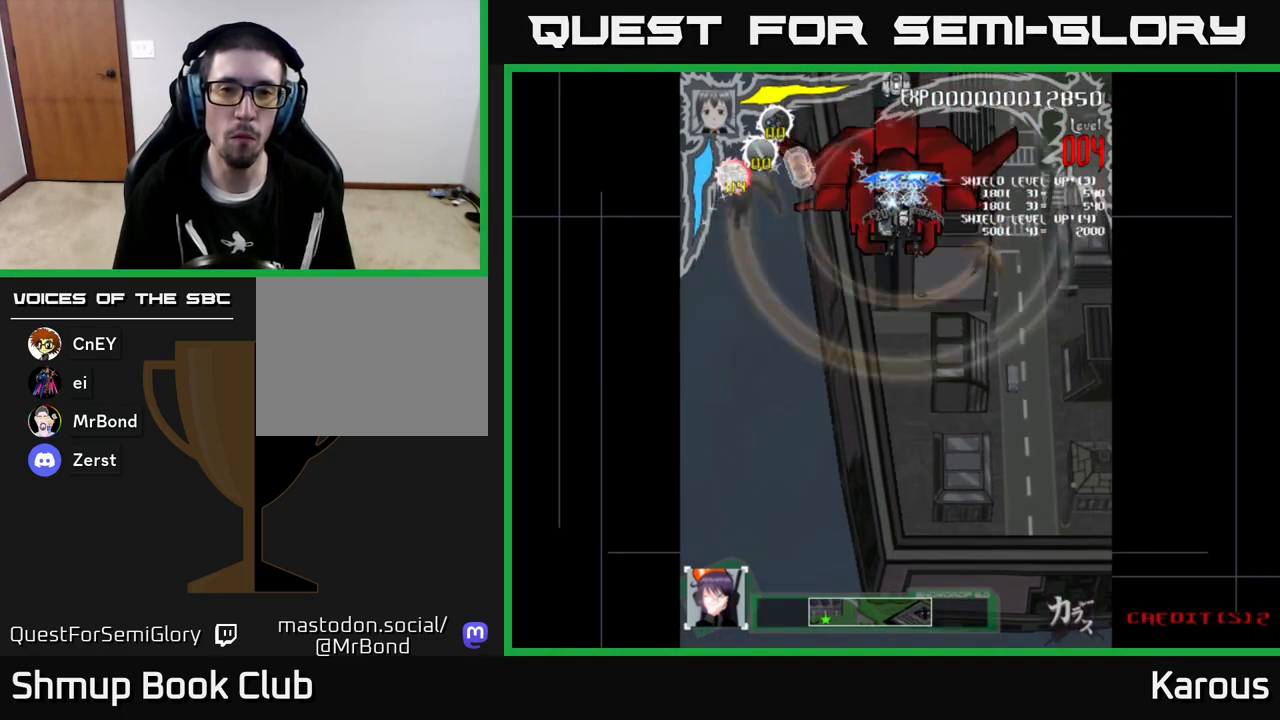
{"buttons": ["DPAD_LEFT"], "left_stick": "center", "events": [[467, "A", "up"], [467, "DPAD_LEFT", "down"]]}
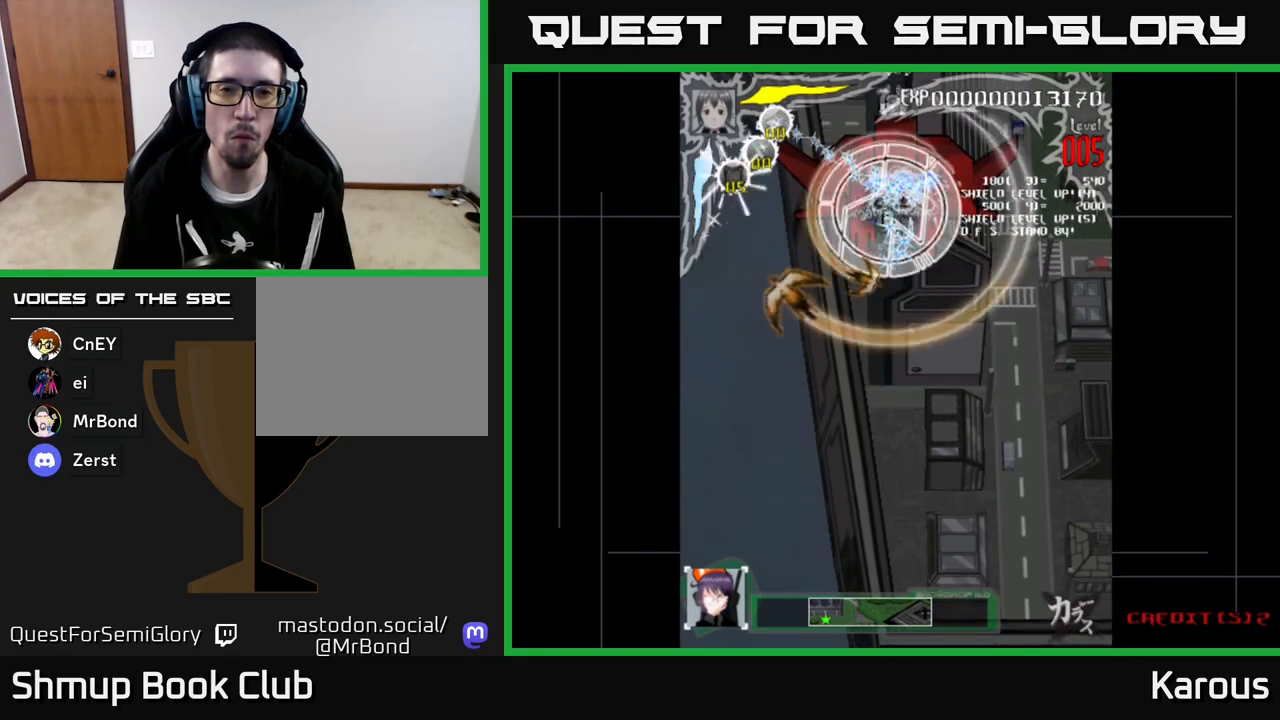
{"buttons": [], "left_stick": "center", "events": [[17, "DPAD_LEFT", "up"], [17, "X", "down"], [83, "X", "up"]]}
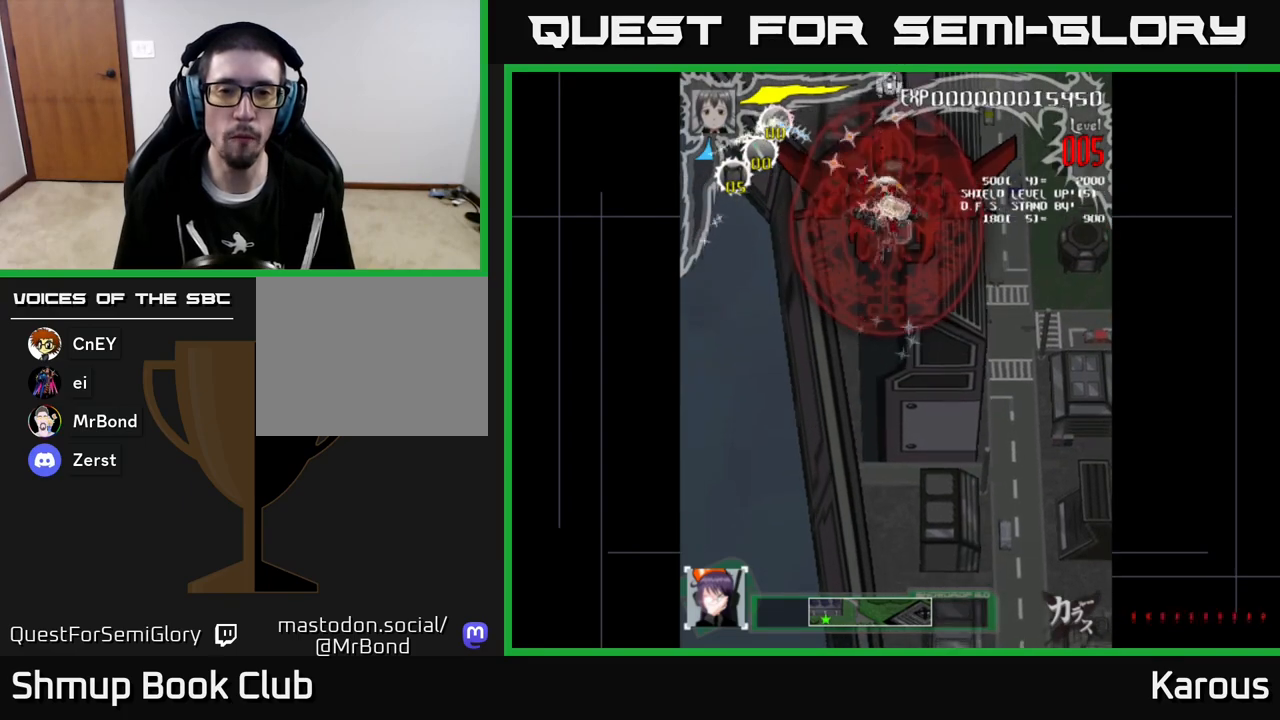
{"buttons": [], "left_stick": "center", "events": []}
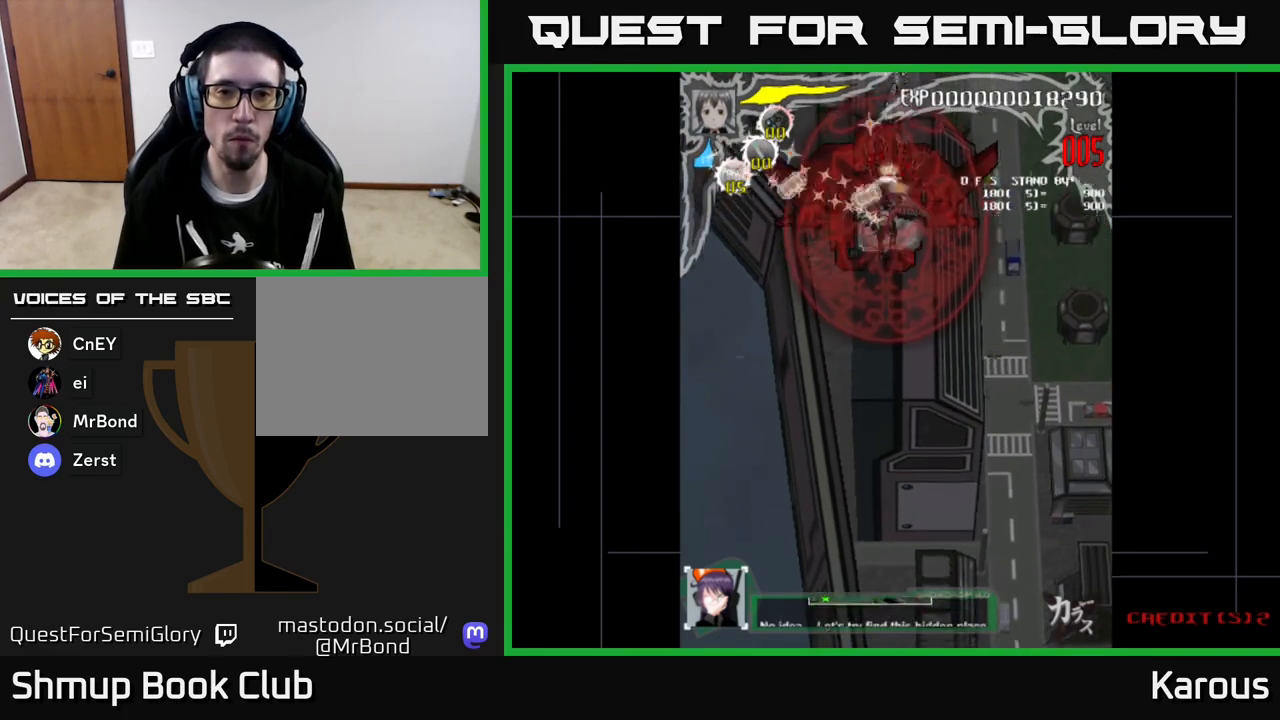
{"buttons": [], "left_stick": "center", "events": []}
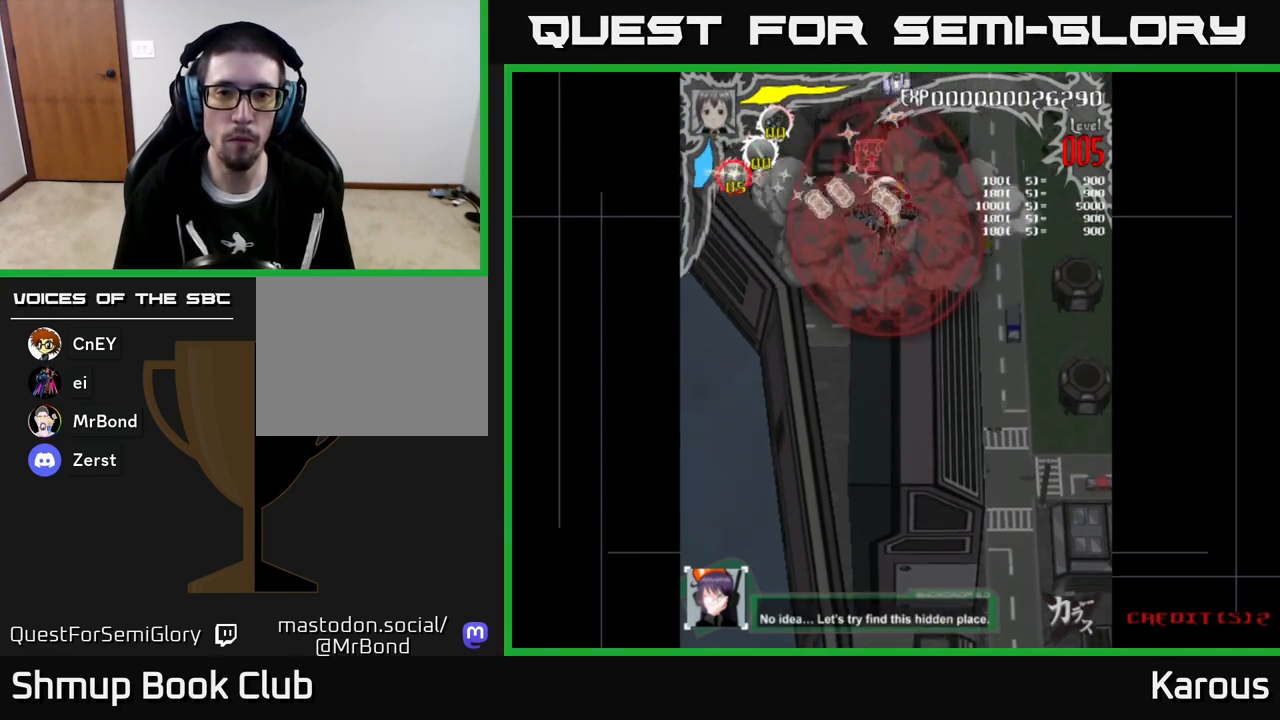
{"buttons": [], "left_stick": "center", "events": []}
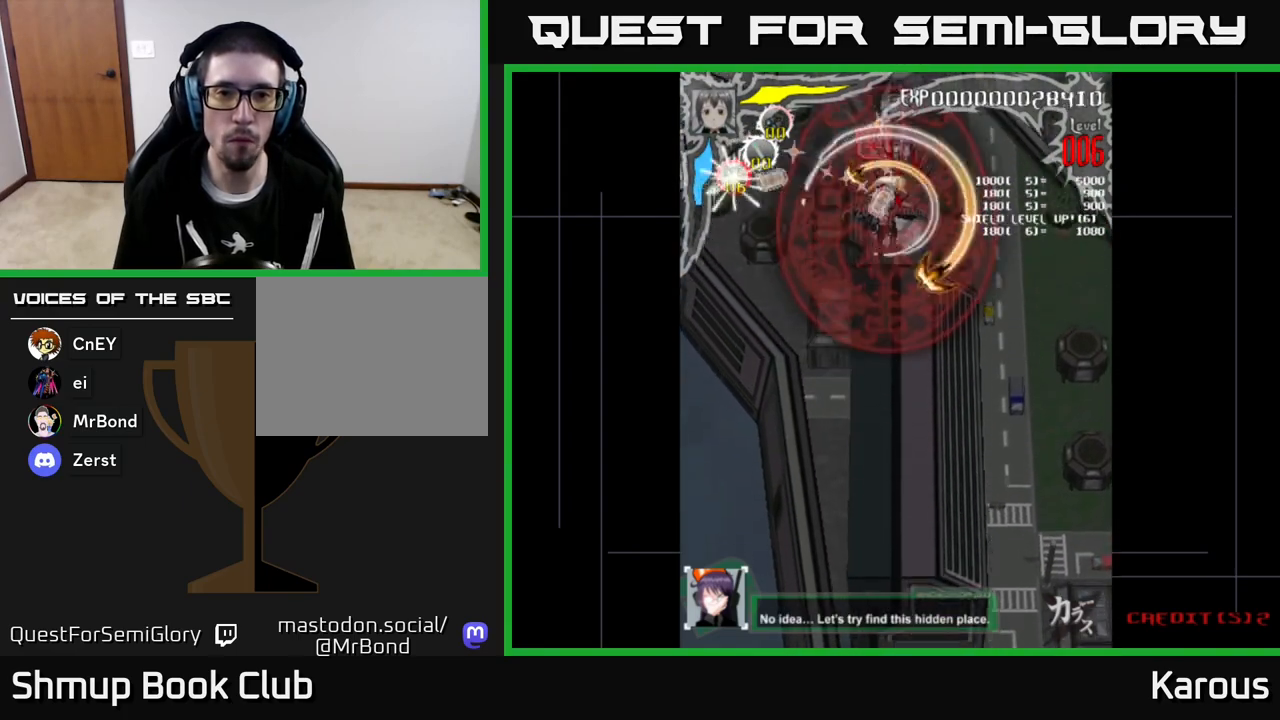
{"buttons": [], "left_stick": "center", "events": []}
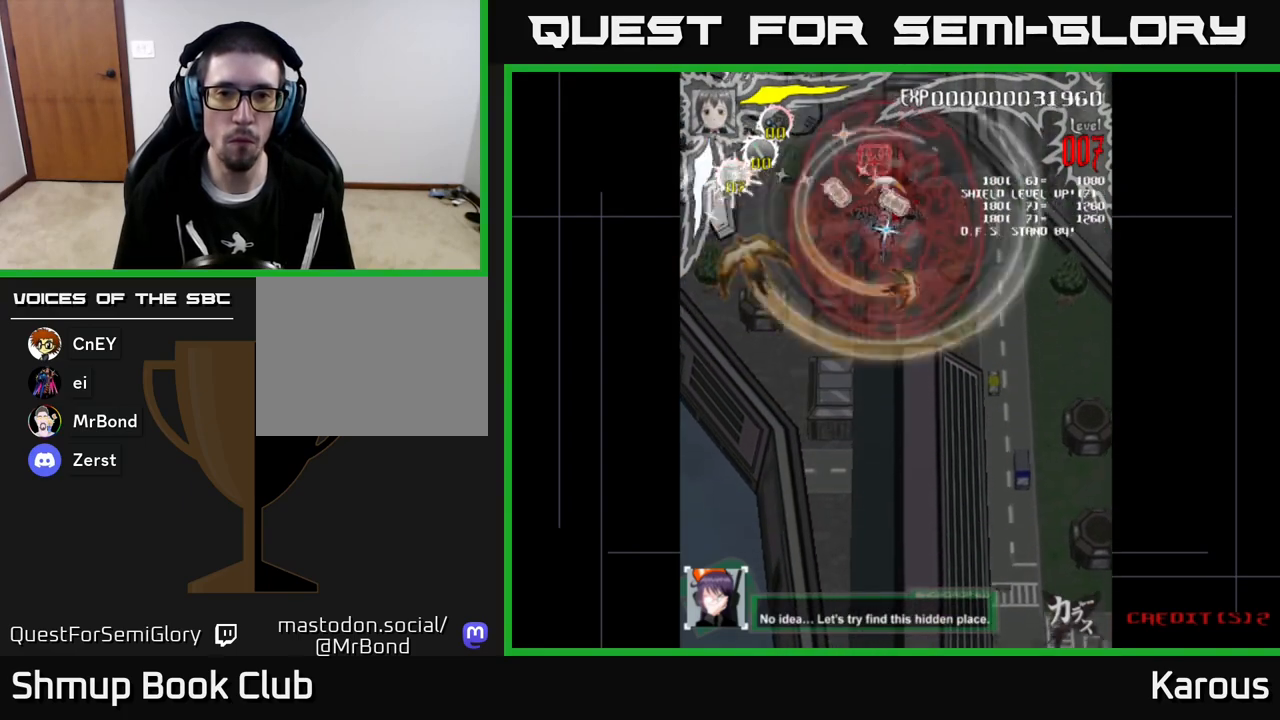
{"buttons": [], "left_stick": "center", "events": []}
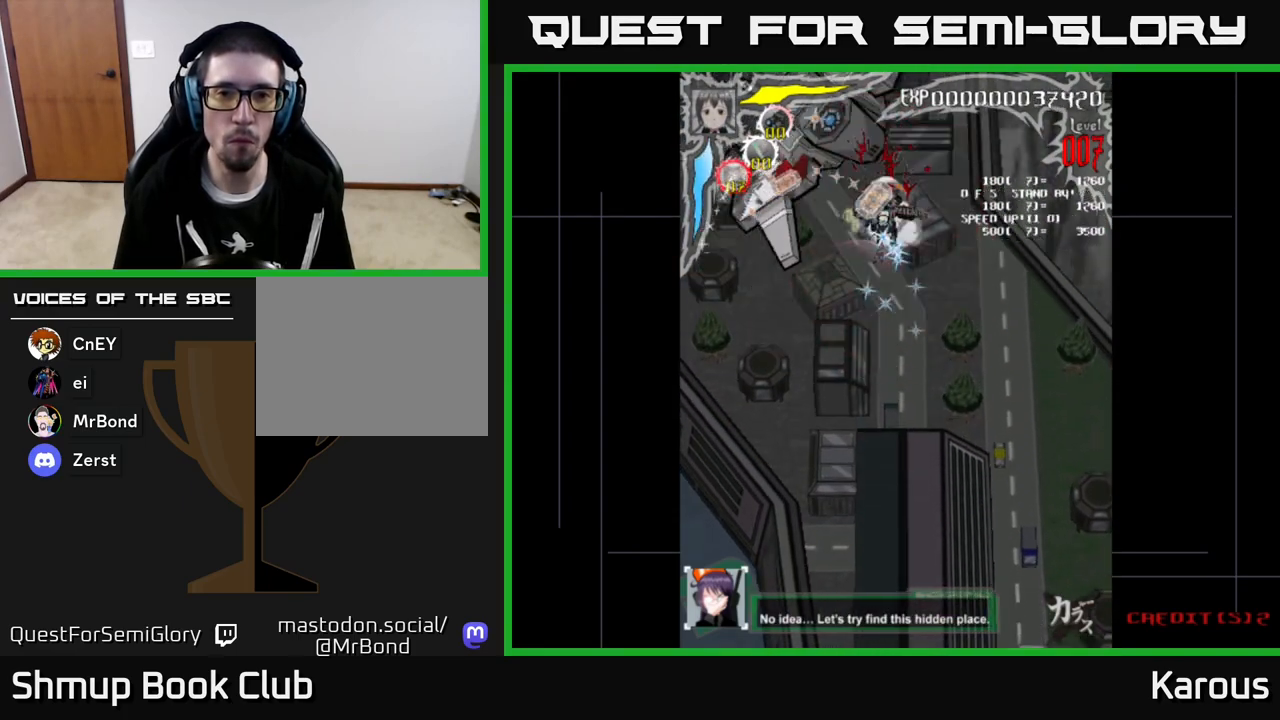
{"buttons": ["A", "DPAD_DOWN"], "left_stick": "center", "events": [[33, "DPAD_UP", "down"], [50, "DPAD_LEFT", "down"], [183, "A", "down"], [233, "DPAD_LEFT", "up"], [317, "DPAD_UP", "up"], [400, "DPAD_DOWN", "down"], [400, "DPAD_RIGHT", "down"], [500, "DPAD_RIGHT", "up"]]}
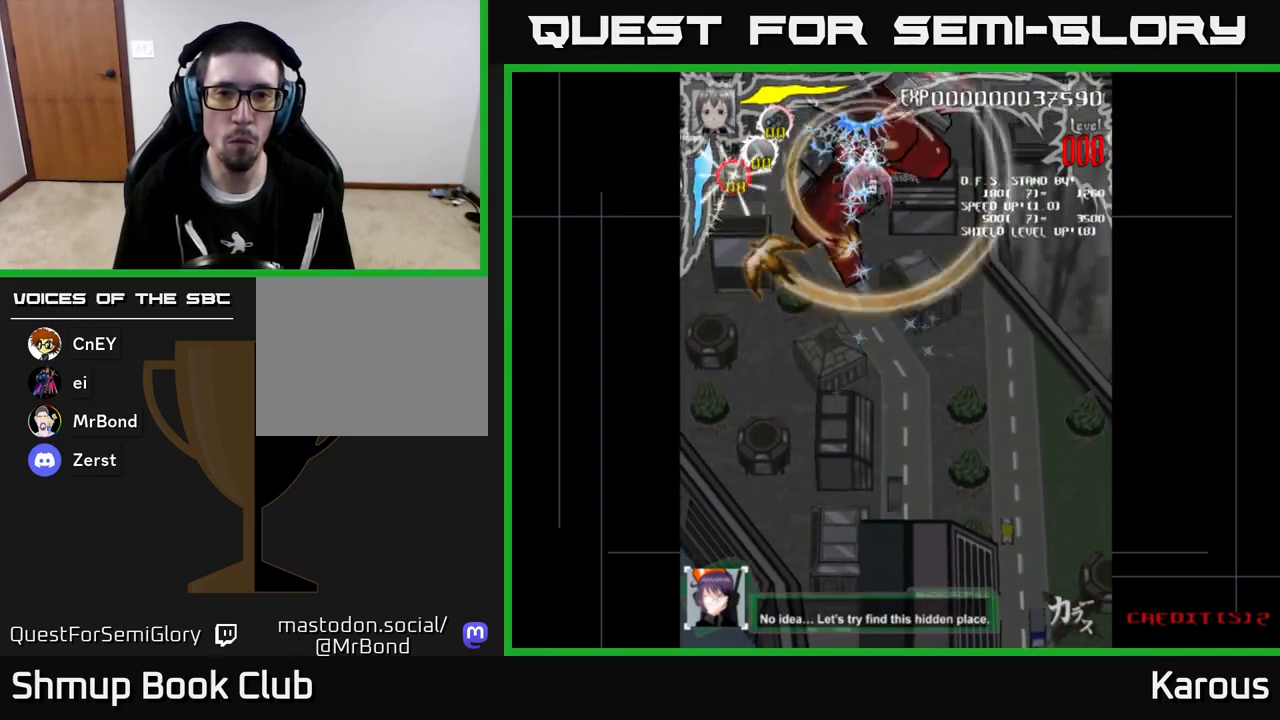
{"buttons": ["DPAD_LEFT"], "left_stick": "center", "events": [[50, "DPAD_DOWN", "up"], [250, "DPAD_RIGHT", "down"], [283, "DPAD_DOWN", "down"], [333, "DPAD_RIGHT", "up"], [367, "DPAD_LEFT", "down"], [383, "X", "down"], [417, "A", "up"], [417, "DPAD_DOWN", "up"], [500, "X", "up"]]}
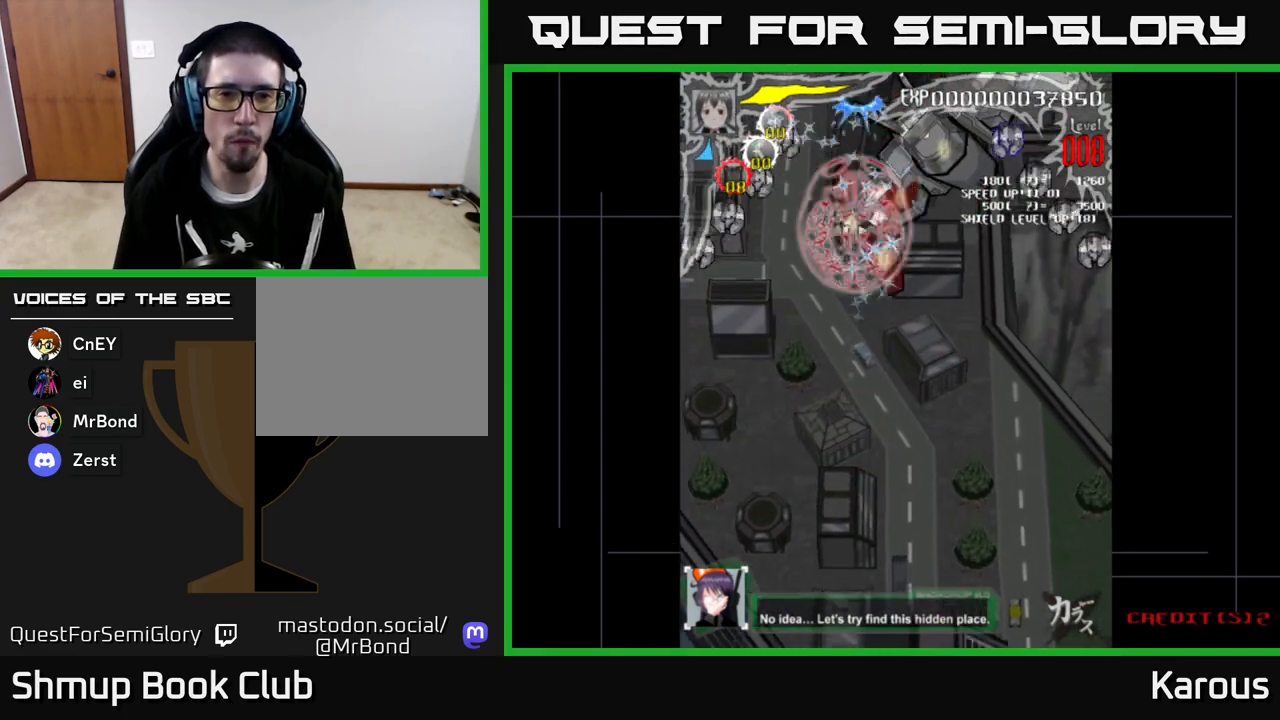
{"buttons": ["DPAD_DOWN", "DPAD_LEFT"], "left_stick": "center", "events": [[33, "DPAD_DOWN", "down"]]}
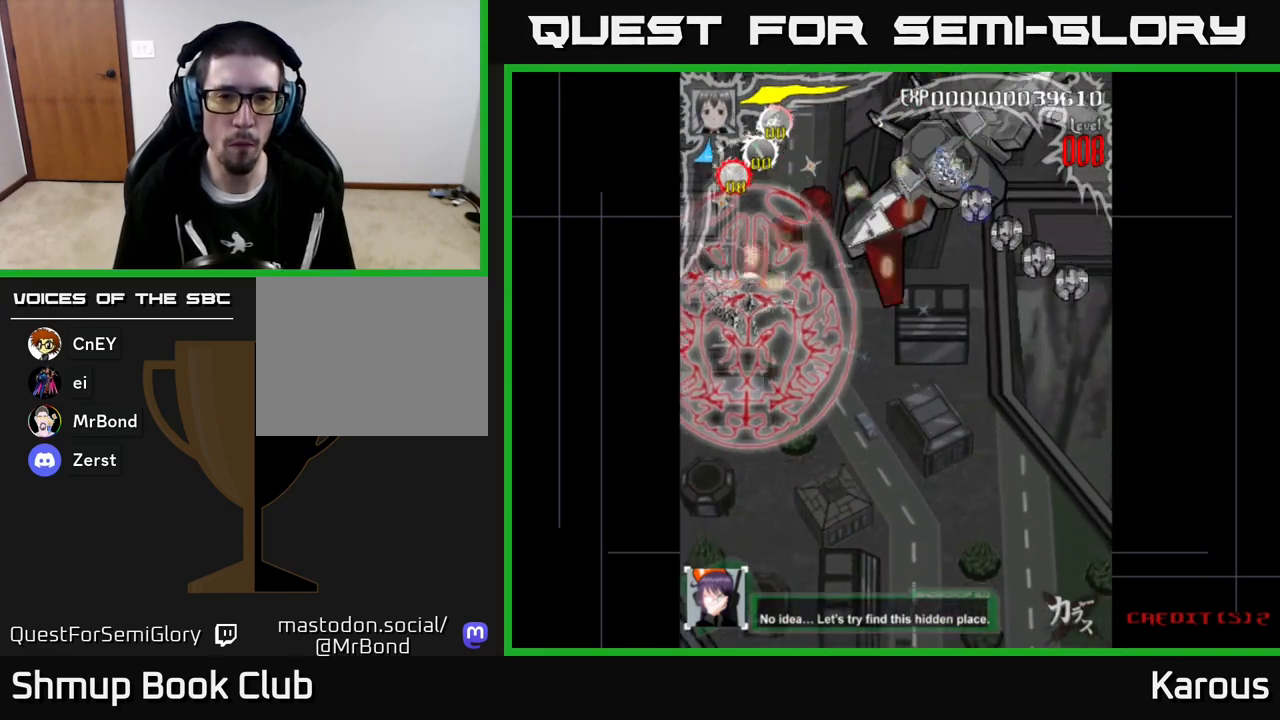
{"buttons": ["DPAD_UP", "DPAD_RIGHT"], "left_stick": "center", "events": [[117, "DPAD_LEFT", "up"], [167, "DPAD_DOWN", "up"], [183, "DPAD_UP", "down"], [250, "DPAD_RIGHT", "down"], [350, "DPAD_UP", "up"], [367, "DPAD_UP", "down"]]}
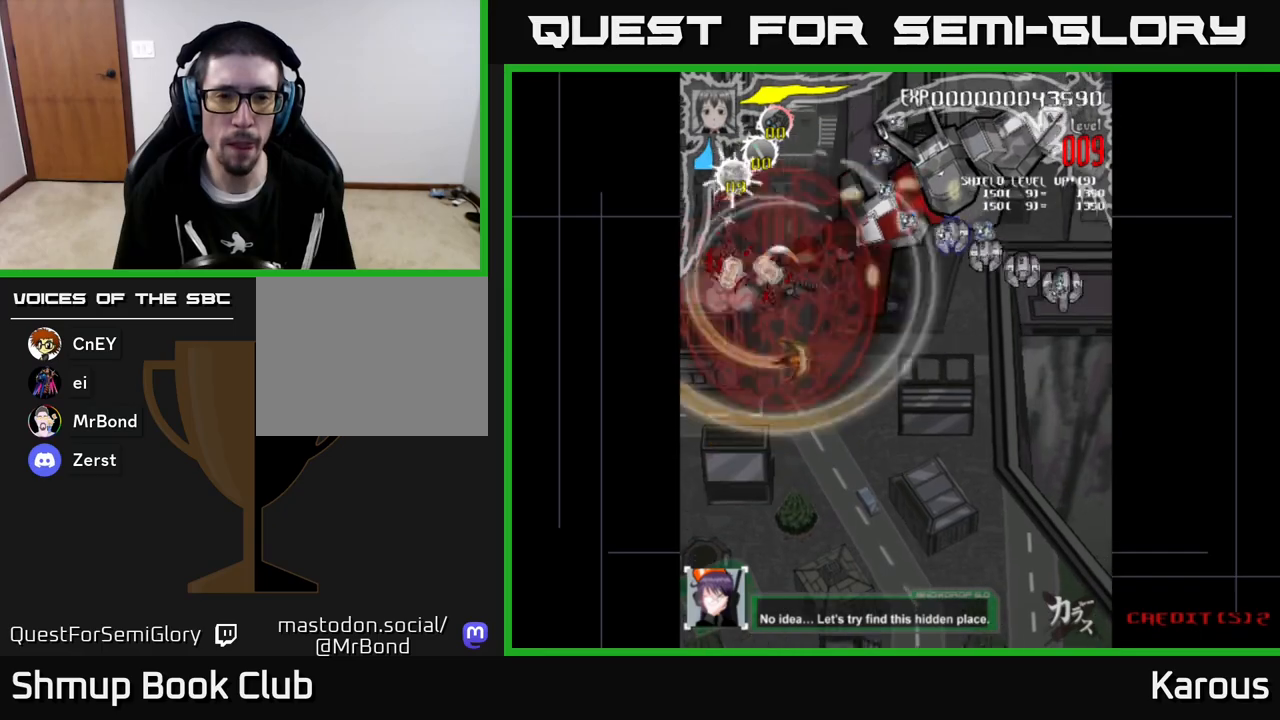
{"buttons": ["DPAD_RIGHT"], "left_stick": "center", "events": [[67, "DPAD_UP", "up"], [183, "DPAD_UP", "down"], [283, "DPAD_UP", "up"], [333, "DPAD_DOWN", "down"], [400, "DPAD_DOWN", "up"]]}
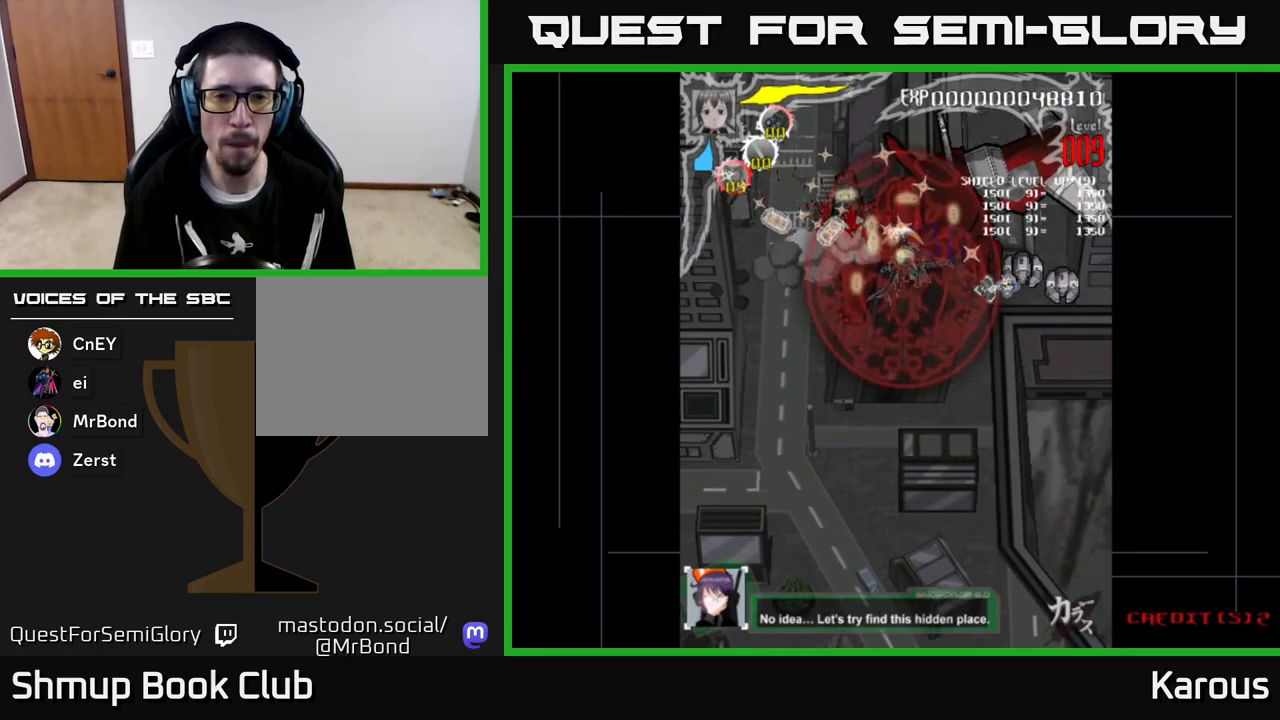
{"buttons": ["DPAD_RIGHT"], "left_stick": "center", "events": [[17, "DPAD_DOWN", "down"], [100, "DPAD_DOWN", "up"], [333, "DPAD_DOWN", "down"], [450, "DPAD_DOWN", "up"]]}
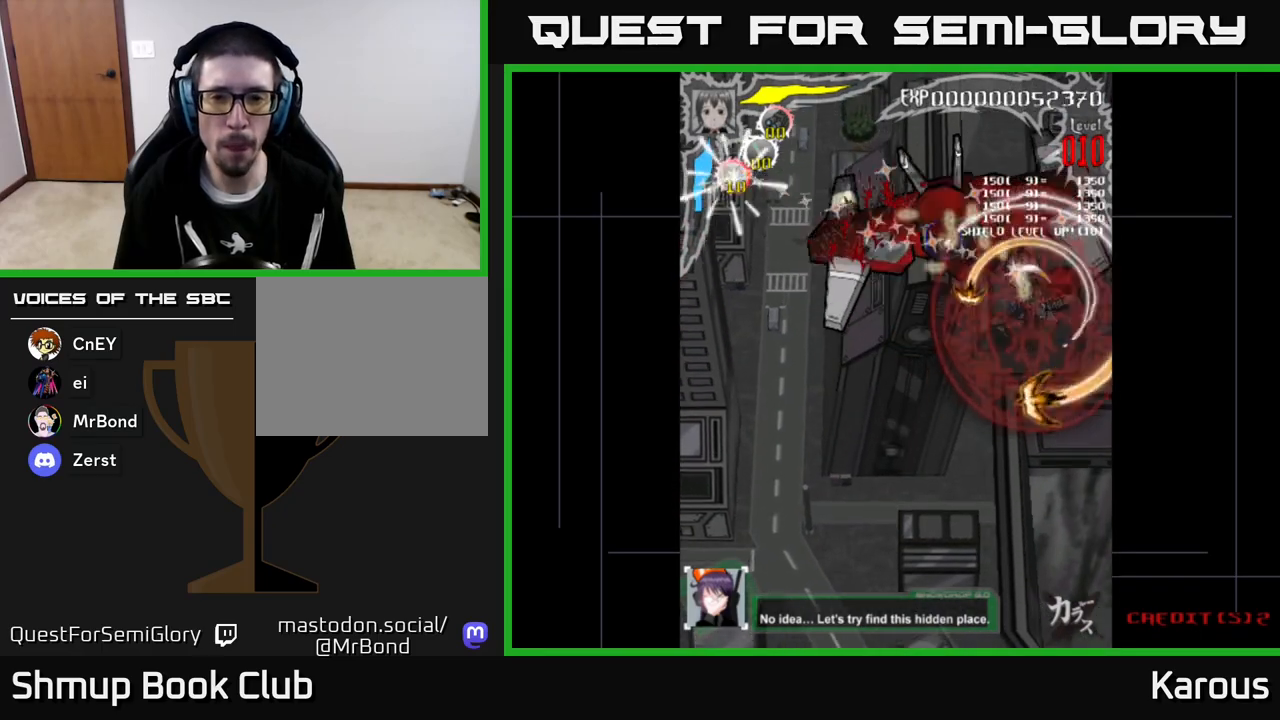
{"buttons": ["DPAD_UP", "DPAD_LEFT"], "left_stick": "center", "events": [[150, "DPAD_DOWN", "down"], [167, "DPAD_RIGHT", "up"], [183, "DPAD_DOWN", "up"], [183, "DPAD_LEFT", "down"], [367, "DPAD_UP", "down"]]}
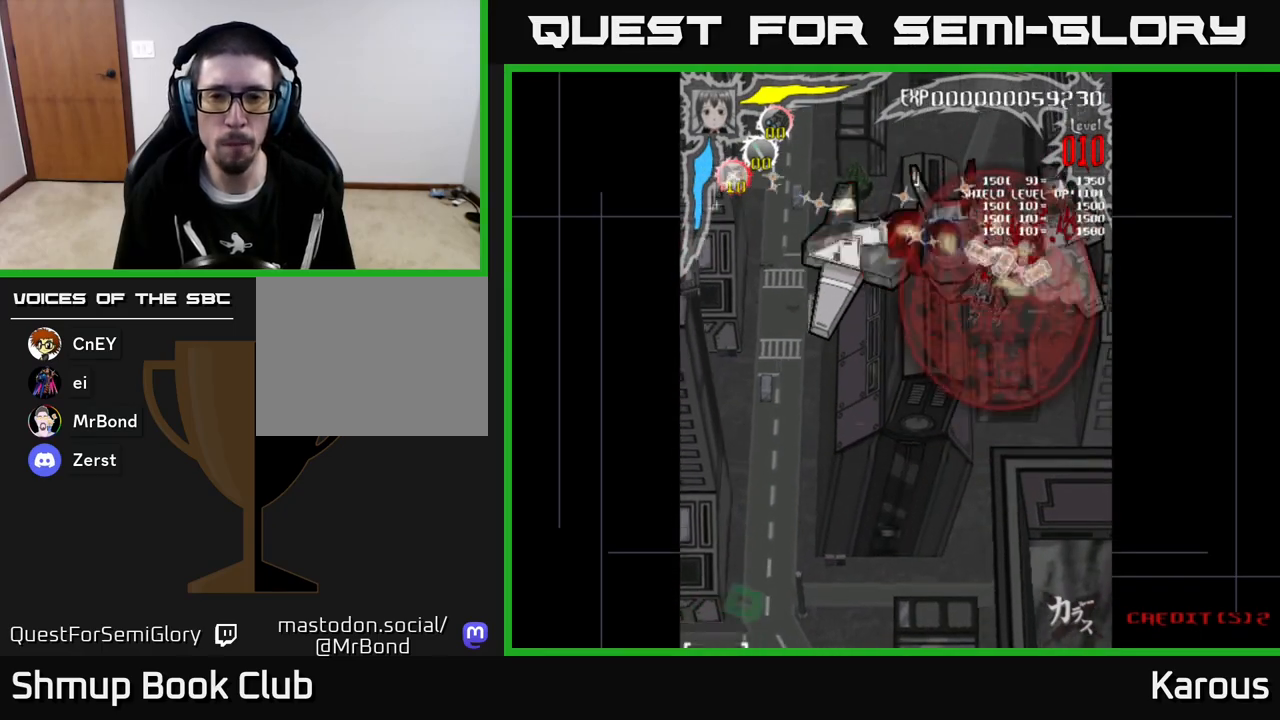
{"buttons": ["A"], "left_stick": "center", "events": [[83, "DPAD_UP", "up"], [283, "DPAD_DOWN", "down"], [283, "DPAD_LEFT", "up"], [300, "DPAD_RIGHT", "down"], [317, "A", "down"], [417, "DPAD_RIGHT", "up"], [450, "DPAD_DOWN", "up"]]}
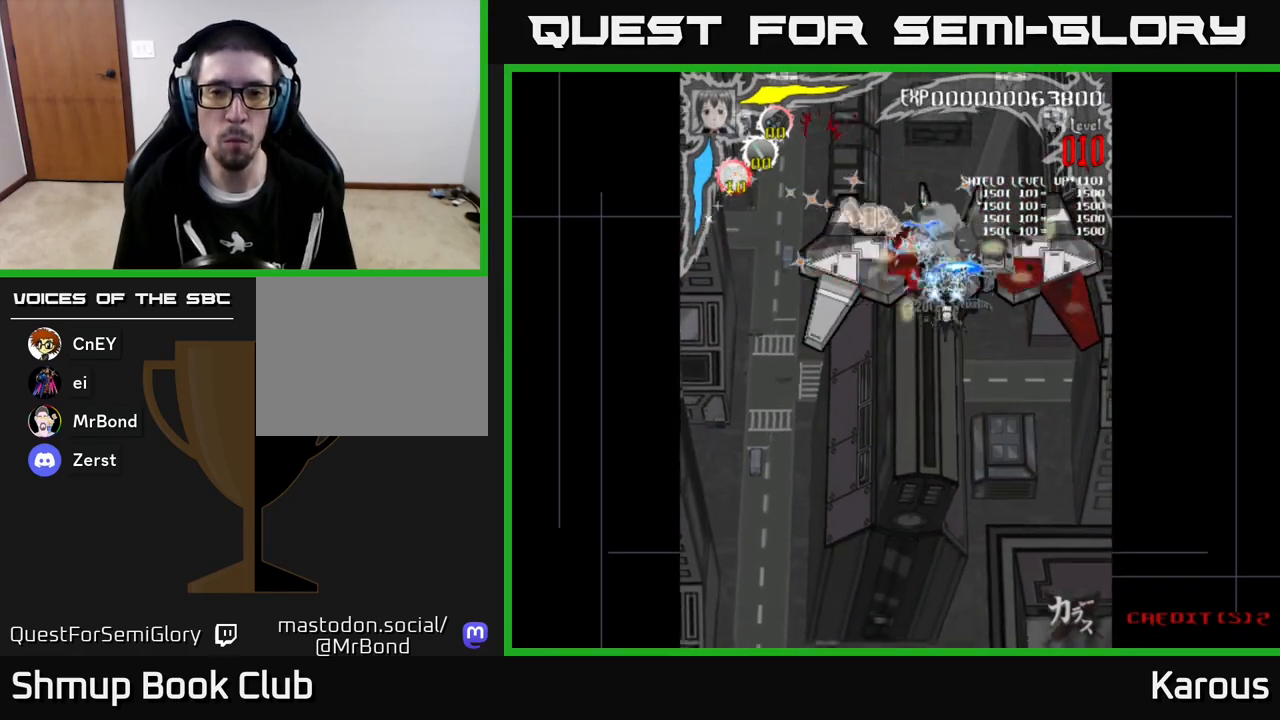
{"buttons": ["A", "DPAD_UP", "DPAD_RIGHT"], "left_stick": "center", "events": [[250, "DPAD_DOWN", "down"], [350, "DPAD_DOWN", "up"], [417, "DPAD_LEFT", "down"], [467, "DPAD_LEFT", "up"], [467, "DPAD_UP", "down"], [500, "DPAD_RIGHT", "down"]]}
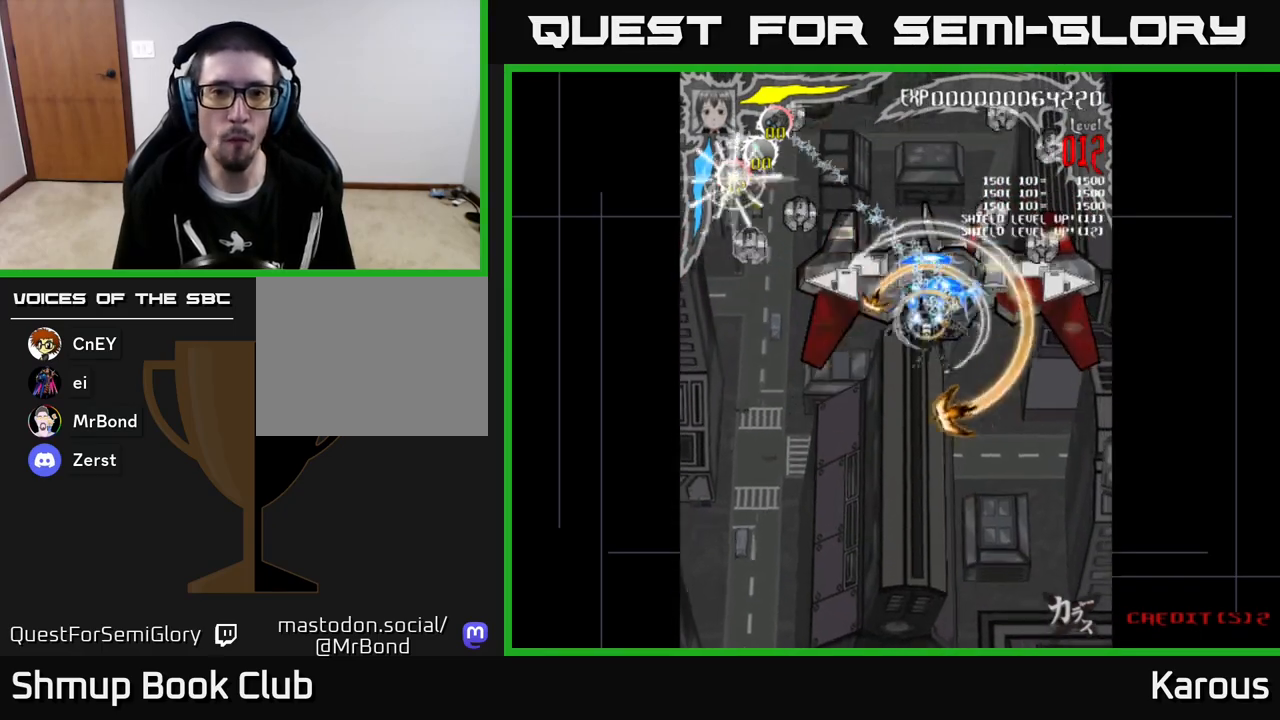
{"buttons": ["DPAD_DOWN", "DPAD_LEFT"], "left_stick": "center", "events": [[67, "X", "down"], [100, "A", "up"], [100, "DPAD_RIGHT", "up"], [100, "DPAD_UP", "up"], [117, "DPAD_LEFT", "down"], [167, "X", "up"], [450, "DPAD_DOWN", "down"]]}
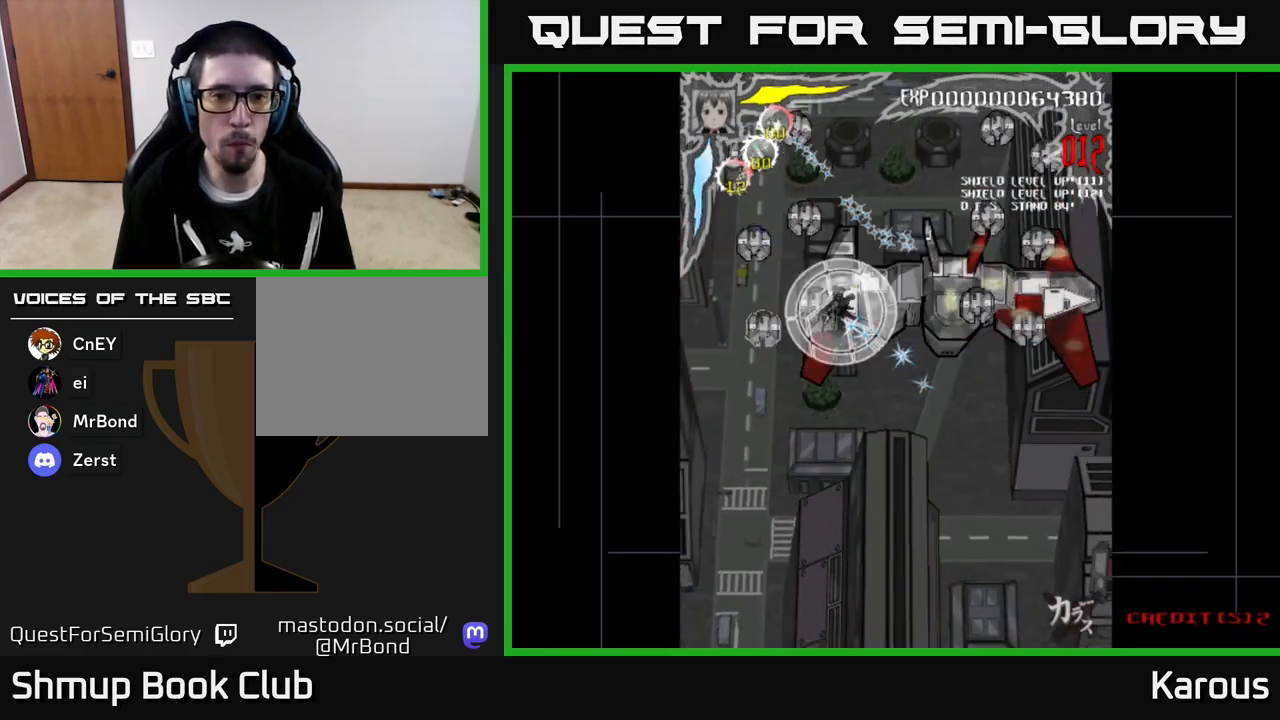
{"buttons": [], "left_stick": "center", "events": [[33, "X", "down"], [167, "X", "up"], [350, "DPAD_LEFT", "up"], [383, "DPAD_DOWN", "up"]]}